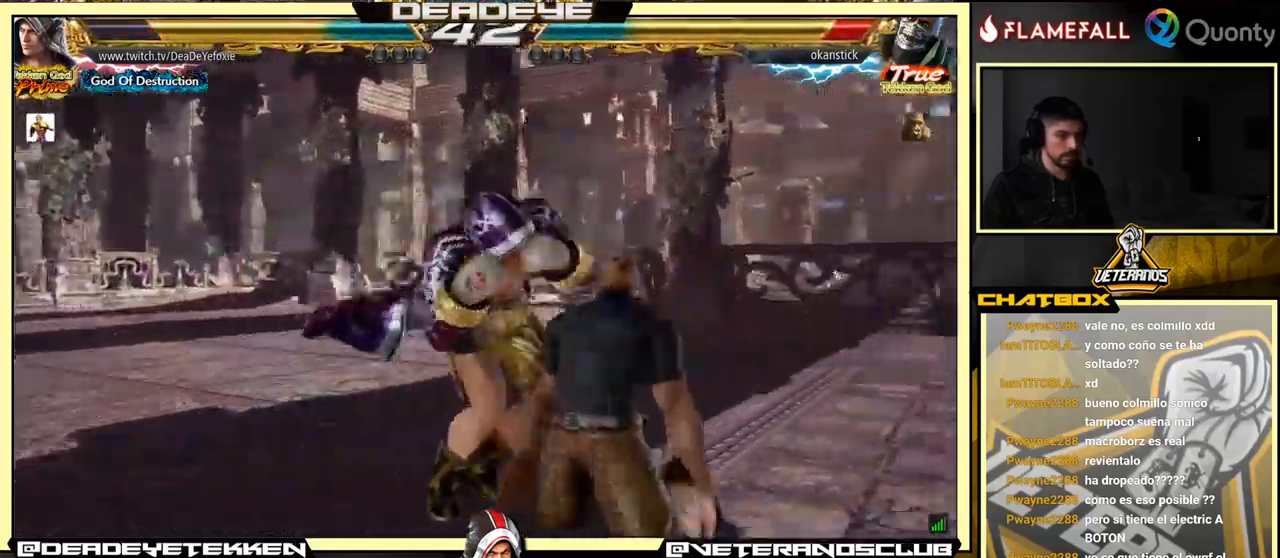
Gameplay with a controller (arcade stick); each line is a JSON object with the inputs held at the frame after it. "events" lists button and stick changes between this image and that frame as [ms after this image, input, new state], when the widget could be followed in between. Not read: L3 R3.
{"buttons": [], "left_stick": "left", "events": [[100, "SQUARE", "up"]]}
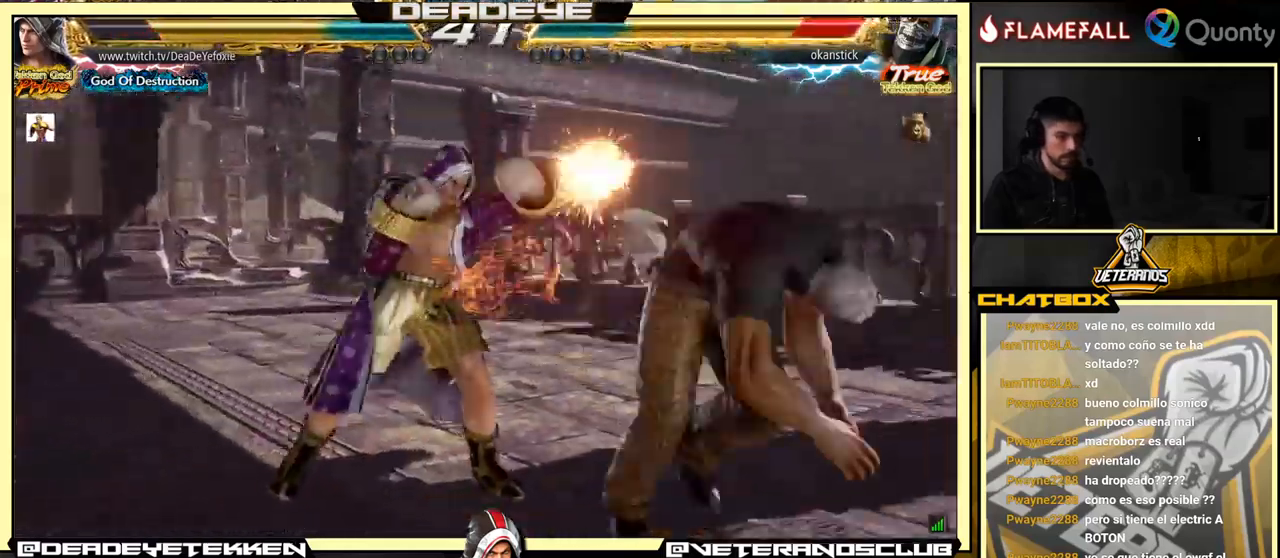
{"buttons": ["SQUARE"], "left_stick": "down", "events": [[100, "left_stick", "down"], [150, "SQUARE", "down"], [217, "SQUARE", "up"], [283, "SQUARE", "down"], [333, "SQUARE", "up"], [483, "SQUARE", "down"]]}
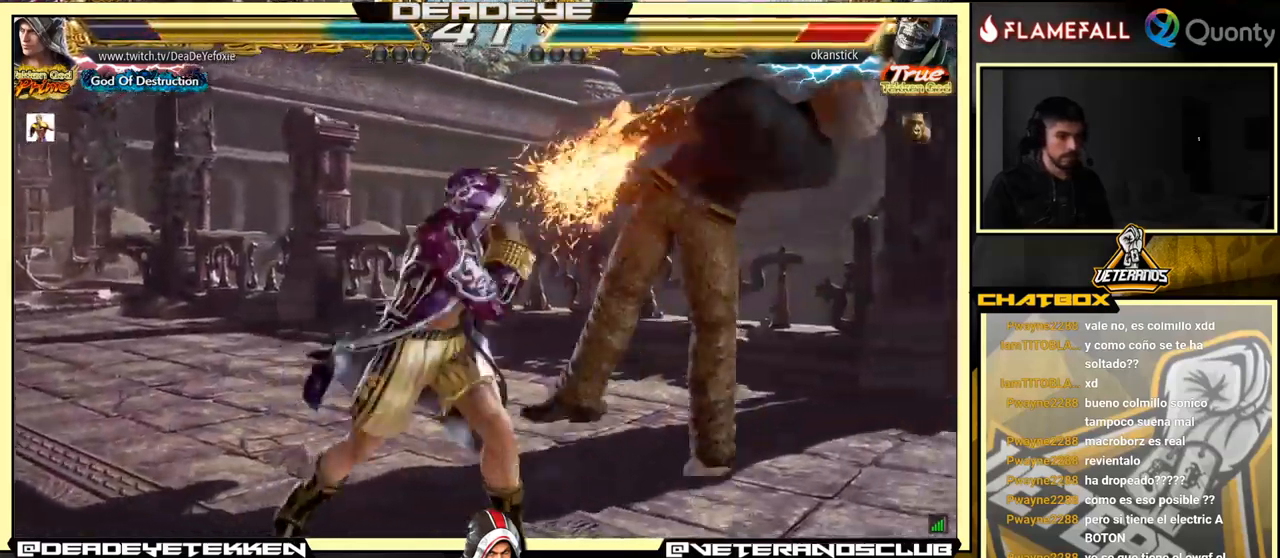
{"buttons": [], "left_stick": "right", "events": [[117, "SQUARE", "up"], [117, "left_stick", "center"], [467, "left_stick", "right"]]}
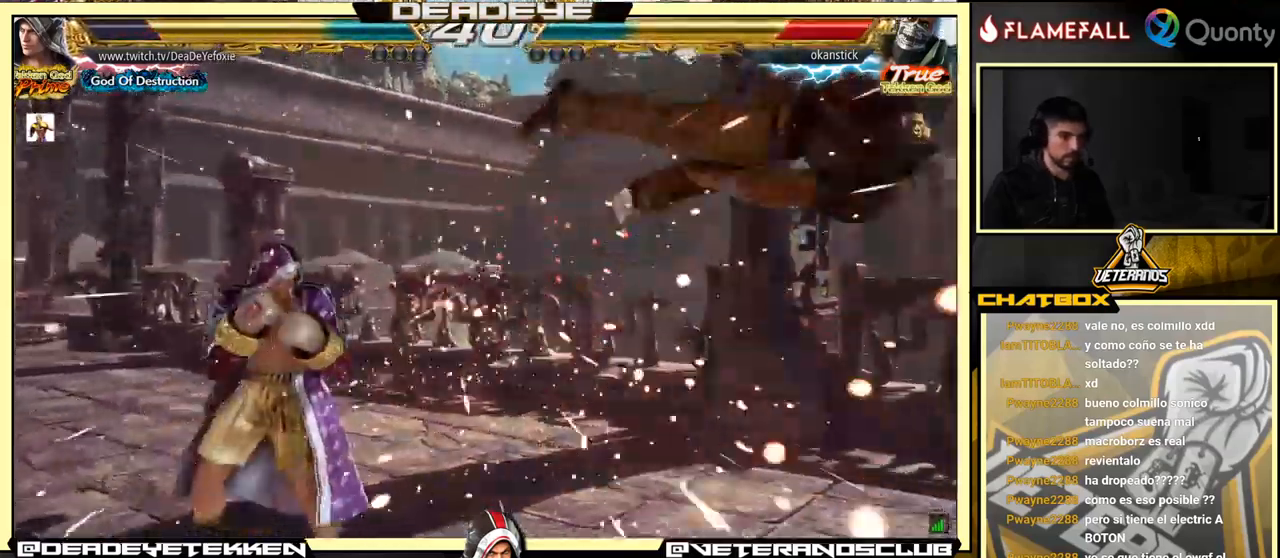
{"buttons": ["TRIANGLE"], "left_stick": "right", "events": [[150, "left_stick", "center"], [217, "left_stick", "right"], [350, "TRIANGLE", "down"]]}
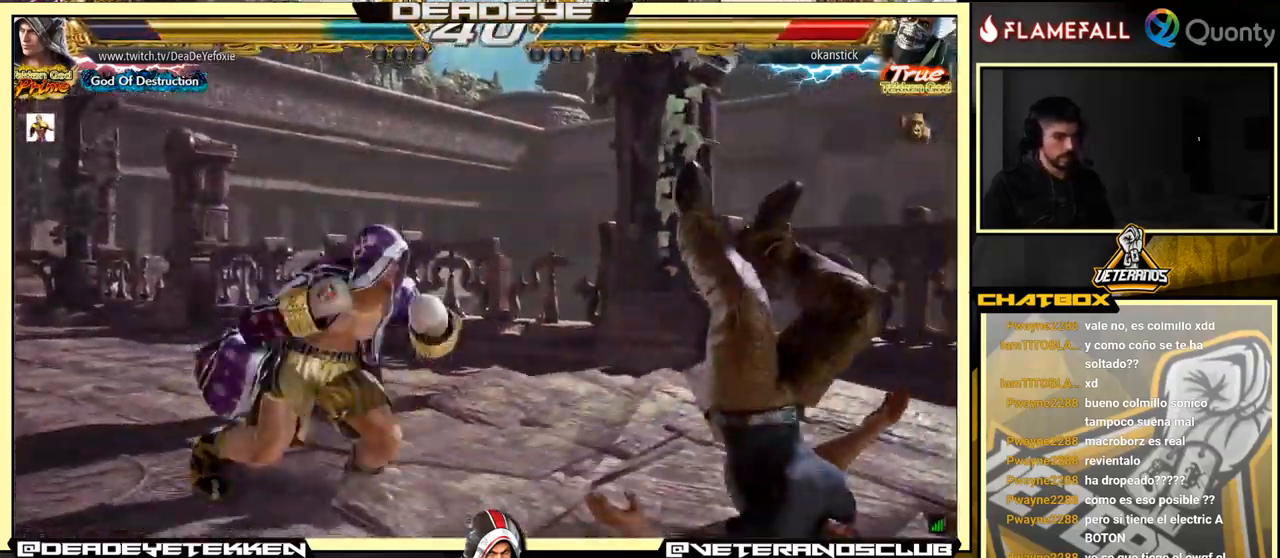
{"buttons": [], "left_stick": "center", "events": [[50, "TRIANGLE", "up"], [50, "left_stick", "left"], [267, "left_stick", "center"]]}
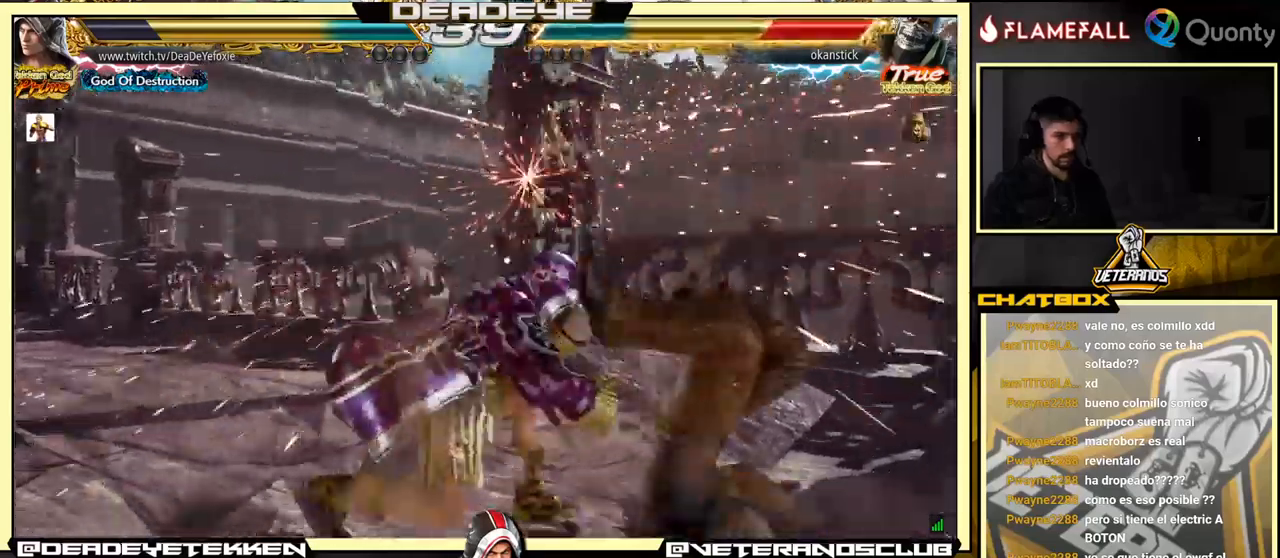
{"buttons": [], "left_stick": "center", "events": []}
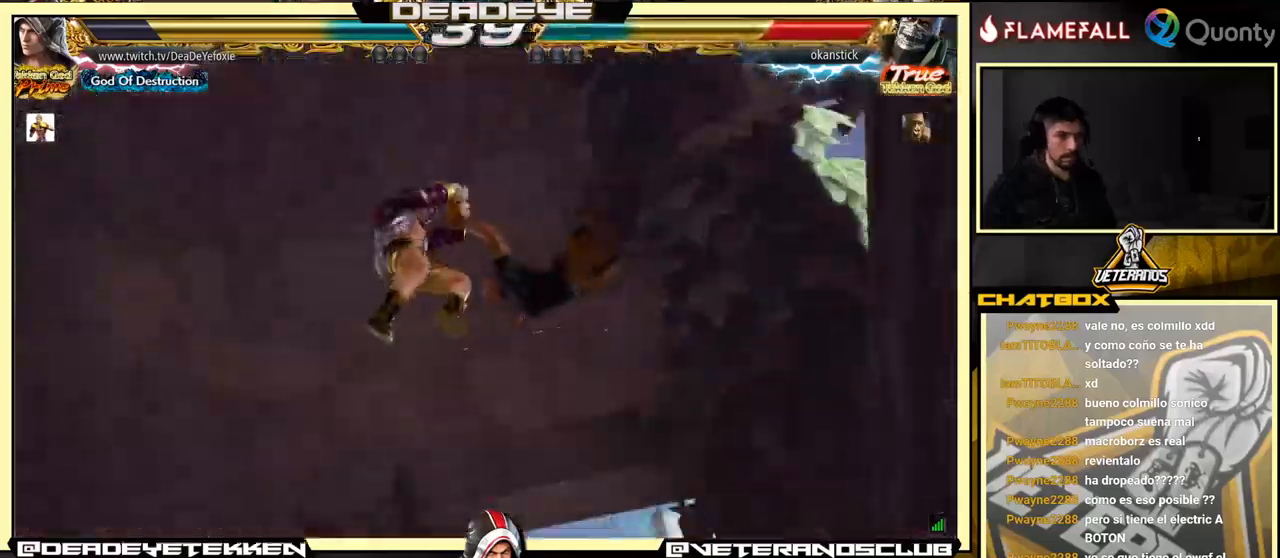
{"buttons": [], "left_stick": "center", "events": []}
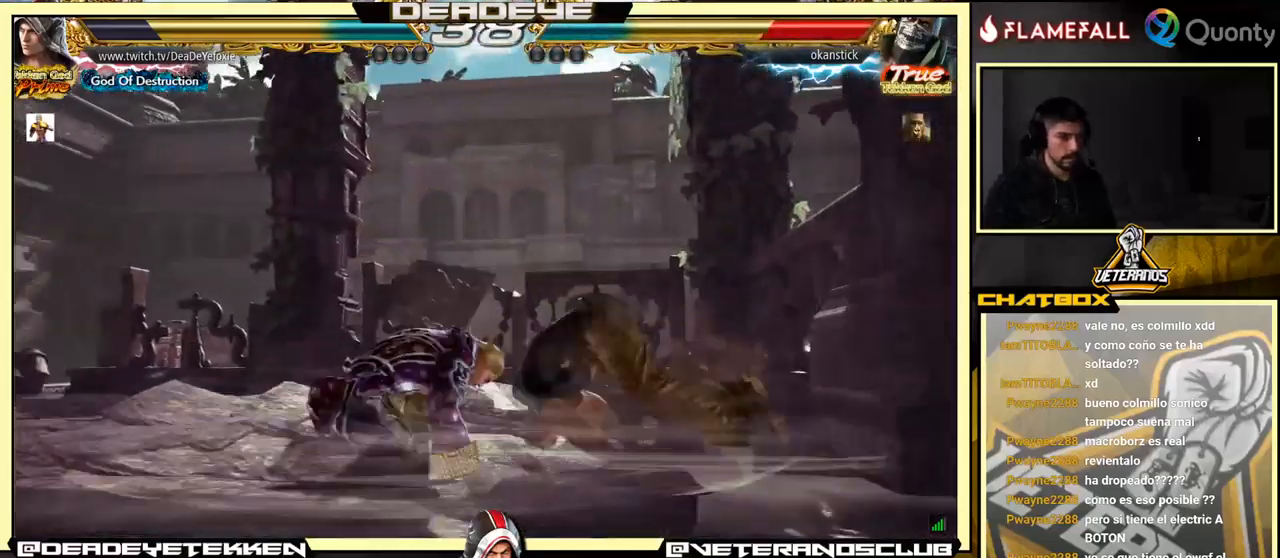
{"buttons": [], "left_stick": "left", "events": [[350, "left_stick", "left"], [467, "SQUARE", "down"], [484, "SQUARE", "up"]]}
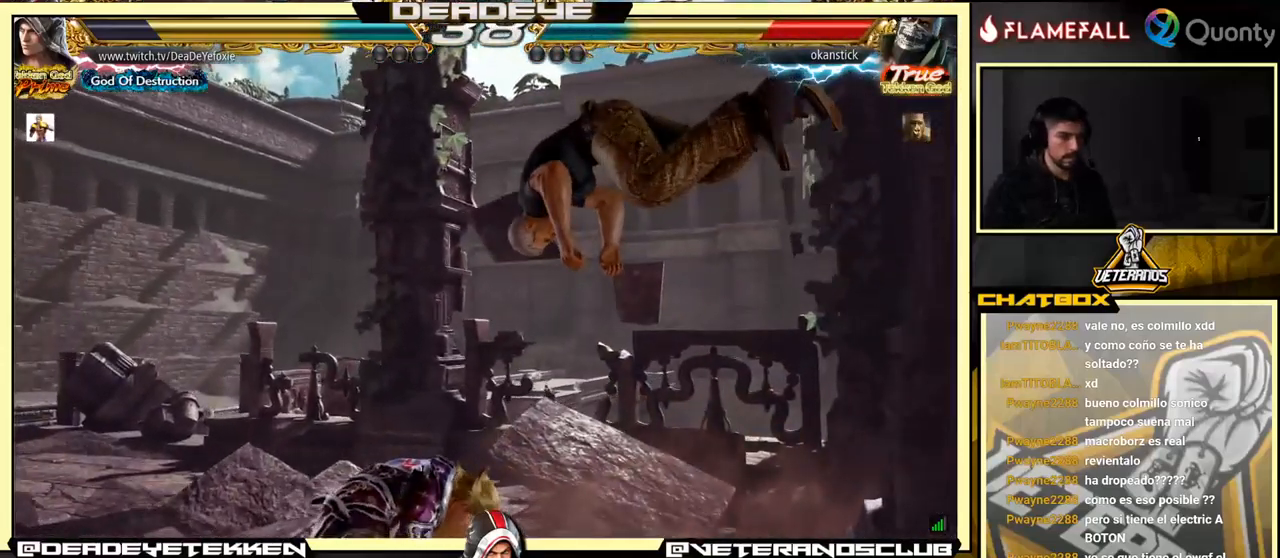
{"buttons": [], "left_stick": "down-left", "events": [[84, "SQUARE", "down"], [250, "SQUARE", "up"], [434, "left_stick", "down-left"]]}
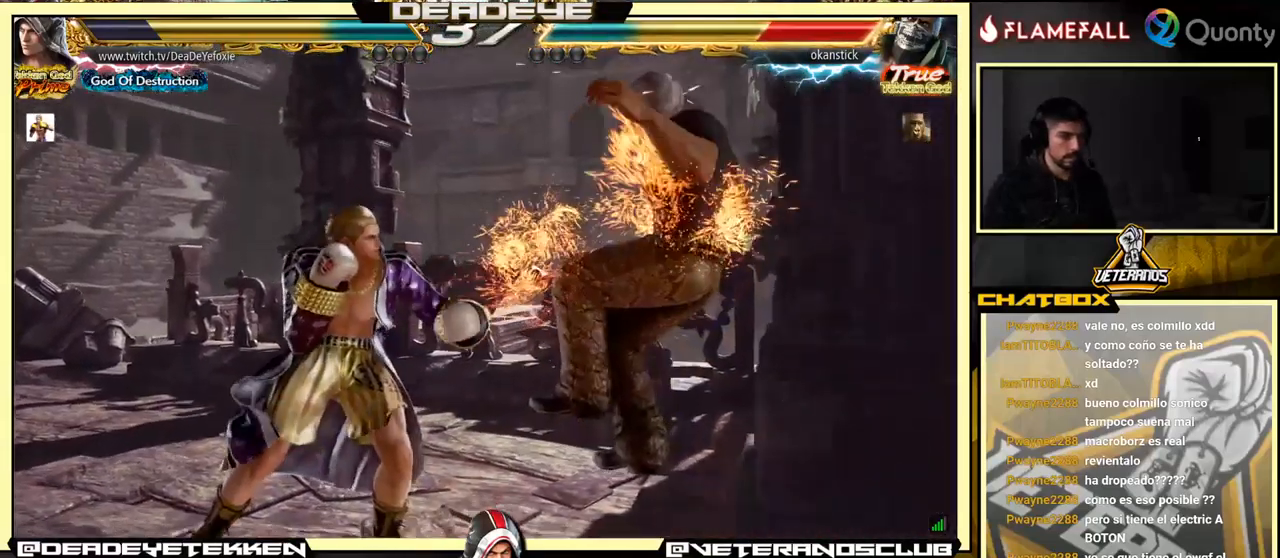
{"buttons": ["SQUARE"], "left_stick": "center", "events": [[117, "left_stick", "right"], [284, "left_stick", "center"], [350, "TRIANGLE", "down"], [434, "SQUARE", "down"], [434, "TRIANGLE", "up"]]}
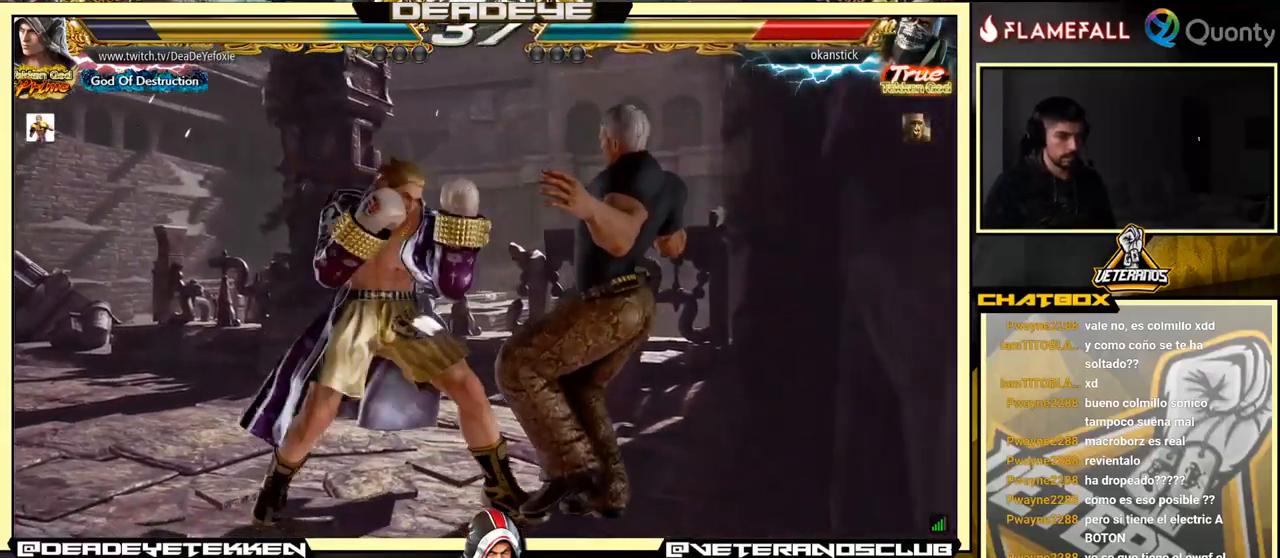
{"buttons": ["CROSS"], "left_stick": "right", "events": [[50, "SQUARE", "up"], [50, "left_stick", "left"], [484, "left_stick", "right"], [500, "CROSS", "down"]]}
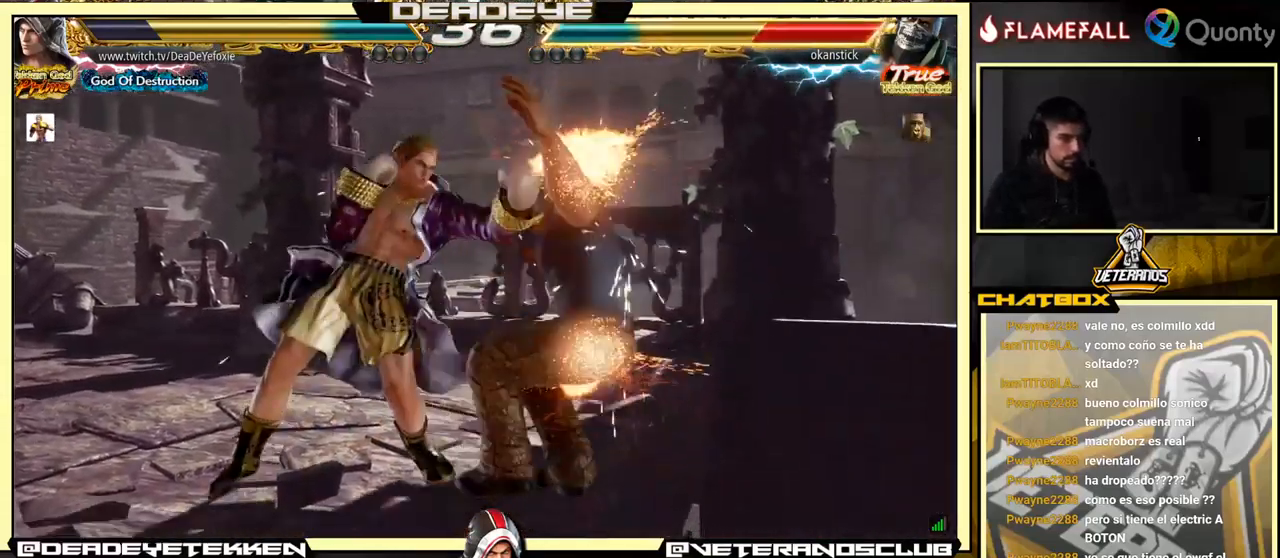
{"buttons": ["SQUARE"], "left_stick": "center", "events": [[50, "CROSS", "up"], [50, "left_stick", "center"], [117, "R1", "down"], [117, "TRIANGLE", "down"], [134, "SQUARE", "down"], [150, "R1", "up"], [150, "TRIANGLE", "up"], [184, "SQUARE", "up"], [234, "TRIANGLE", "down"], [250, "R1", "down"], [267, "R1", "up"], [267, "TRIANGLE", "up"], [300, "SQUARE", "down"], [317, "SQUARE", "up"], [350, "R1", "down"], [367, "R1", "up"], [367, "SQUARE", "down"], [400, "SQUARE", "up"], [417, "TRIANGLE", "down"], [450, "TRIANGLE", "up"], [484, "SQUARE", "down"]]}
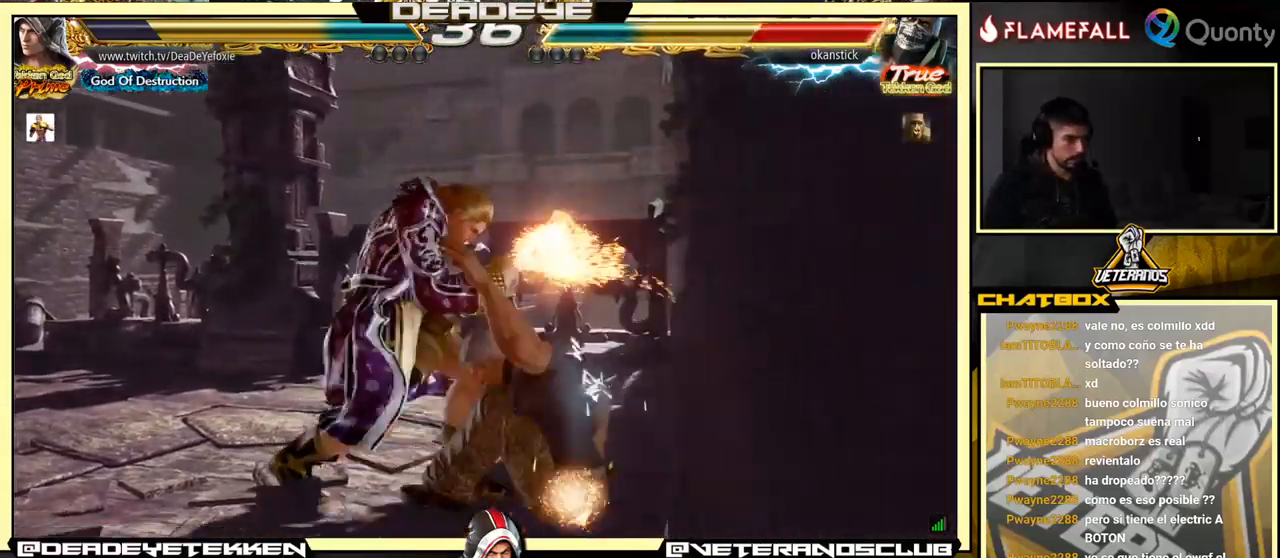
{"buttons": ["SQUARE", "TRIANGLE", "R1"], "left_stick": "center", "events": [[17, "R1", "down"], [17, "TRIANGLE", "down"], [34, "SQUARE", "up"], [50, "R1", "up"], [50, "TRIANGLE", "up"], [84, "SQUARE", "down"], [117, "SQUARE", "up"], [150, "R1", "down"], [167, "R1", "up"], [167, "SQUARE", "down"], [234, "R1", "down"], [234, "SQUARE", "up"], [234, "TRIANGLE", "down"], [250, "TRIANGLE", "up"], [267, "R1", "up"], [284, "SQUARE", "down"], [317, "R1", "down"], [317, "SQUARE", "up"], [350, "R1", "up"], [400, "SQUARE", "down"], [450, "SQUARE", "up"], [484, "R1", "down"], [484, "SQUARE", "down"], [484, "TRIANGLE", "down"]]}
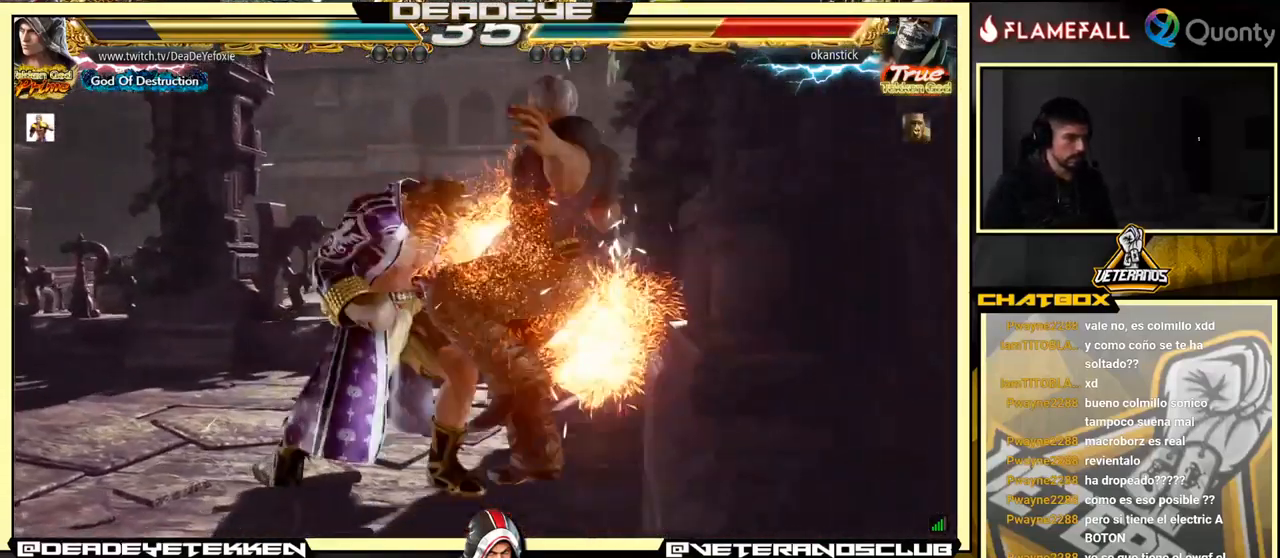
{"buttons": [], "left_stick": "center", "events": [[67, "R1", "up"], [67, "TRIANGLE", "up"], [100, "R1", "down"], [100, "SQUARE", "up"], [100, "TRIANGLE", "down"], [217, "R1", "up"], [217, "TRIANGLE", "up"], [234, "R1", "down"], [234, "TRIANGLE", "down"], [267, "TRIANGLE", "up"], [317, "R1", "up"]]}
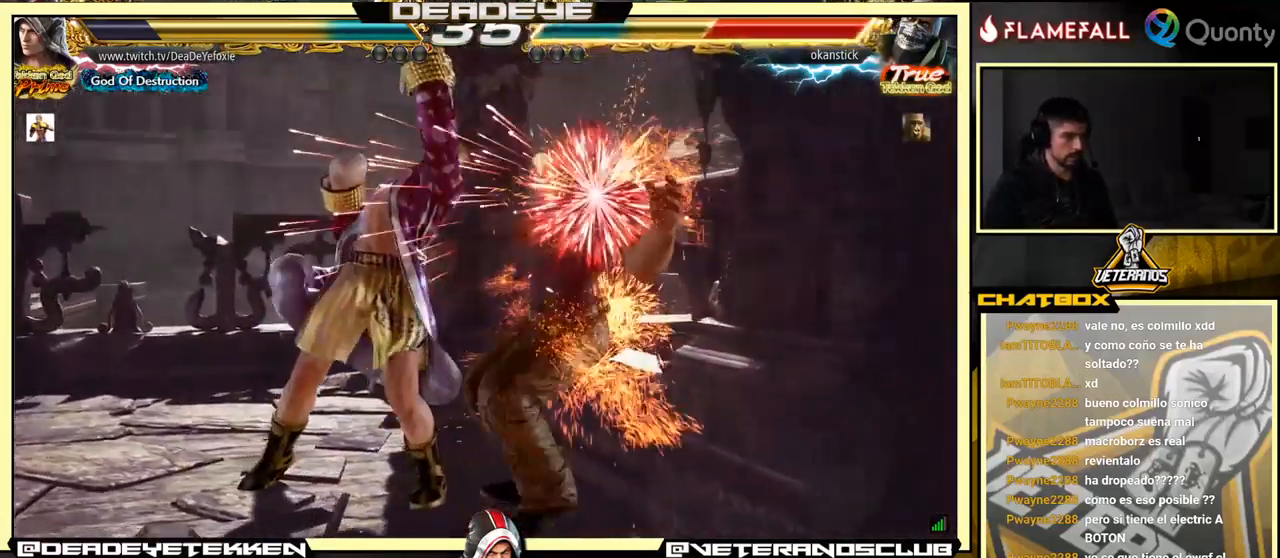
{"buttons": [], "left_stick": "center", "events": [[134, "left_stick", "down"], [201, "left_stick", "center"], [351, "left_stick", "right"], [367, "CIRCLE", "down"], [367, "CROSS", "down"], [434, "CIRCLE", "up"], [434, "CROSS", "up"], [434, "left_stick", "center"]]}
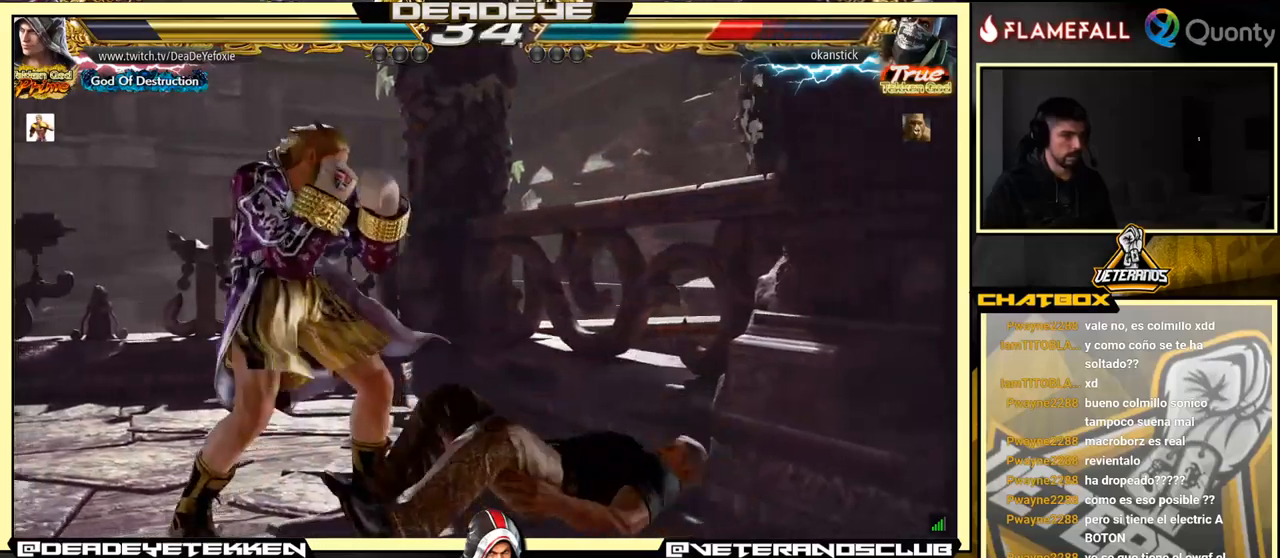
{"buttons": [], "left_stick": "center", "events": [[33, "left_stick", "down-right"], [66, "SQUARE", "down"], [116, "SQUARE", "up"], [133, "left_stick", "center"]]}
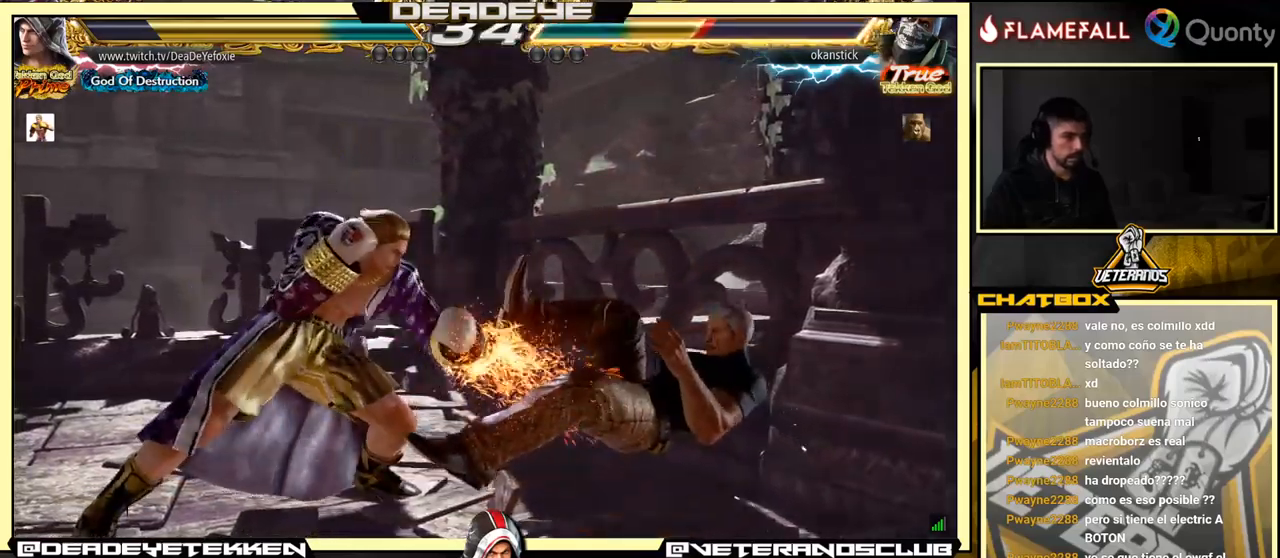
{"buttons": [], "left_stick": "down-left", "events": [[250, "left_stick", "right"], [416, "left_stick", "down-left"]]}
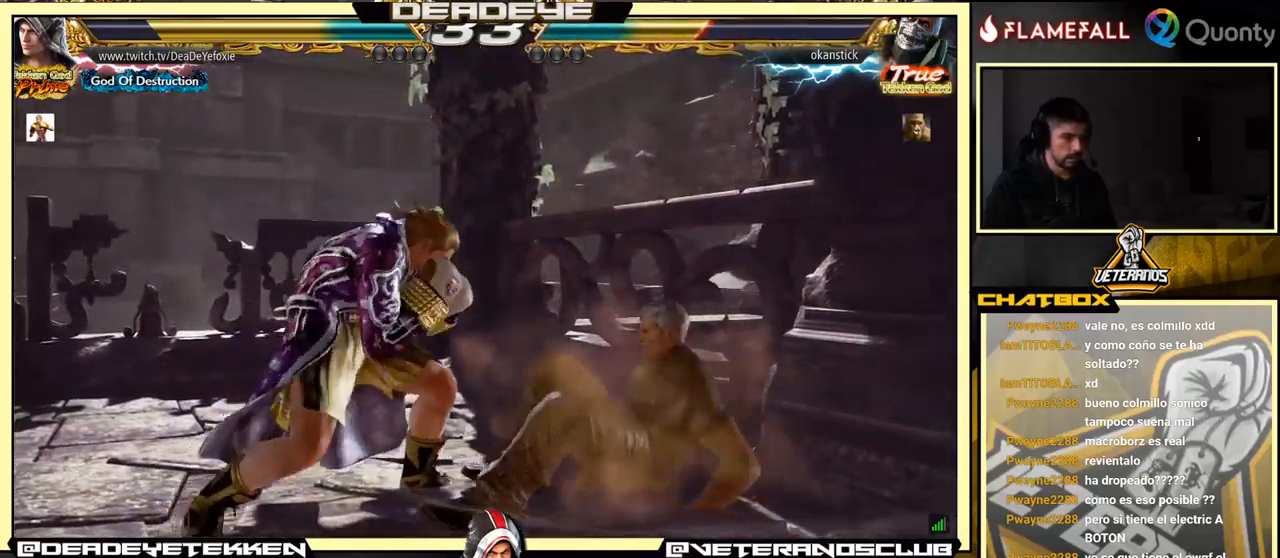
{"buttons": [], "left_stick": "down", "events": [[266, "left_stick", "right"], [333, "left_stick", "center"], [383, "left_stick", "right"], [466, "left_stick", "down"]]}
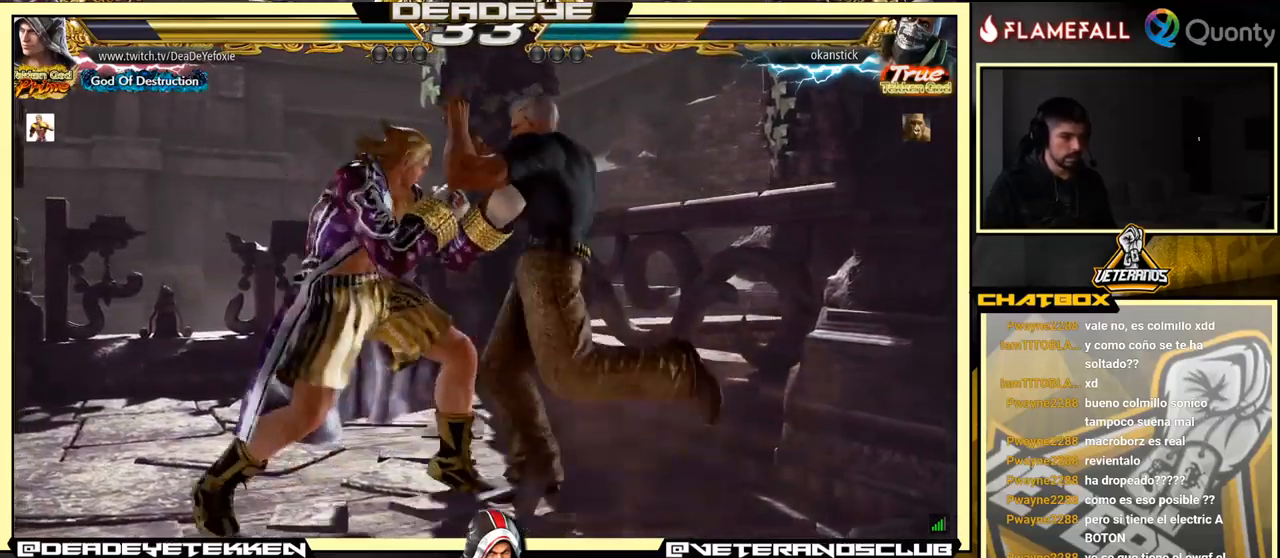
{"buttons": [], "left_stick": "left", "events": [[66, "left_stick", "down-right"], [200, "left_stick", "left"], [433, "left_stick", "center"], [500, "left_stick", "left"]]}
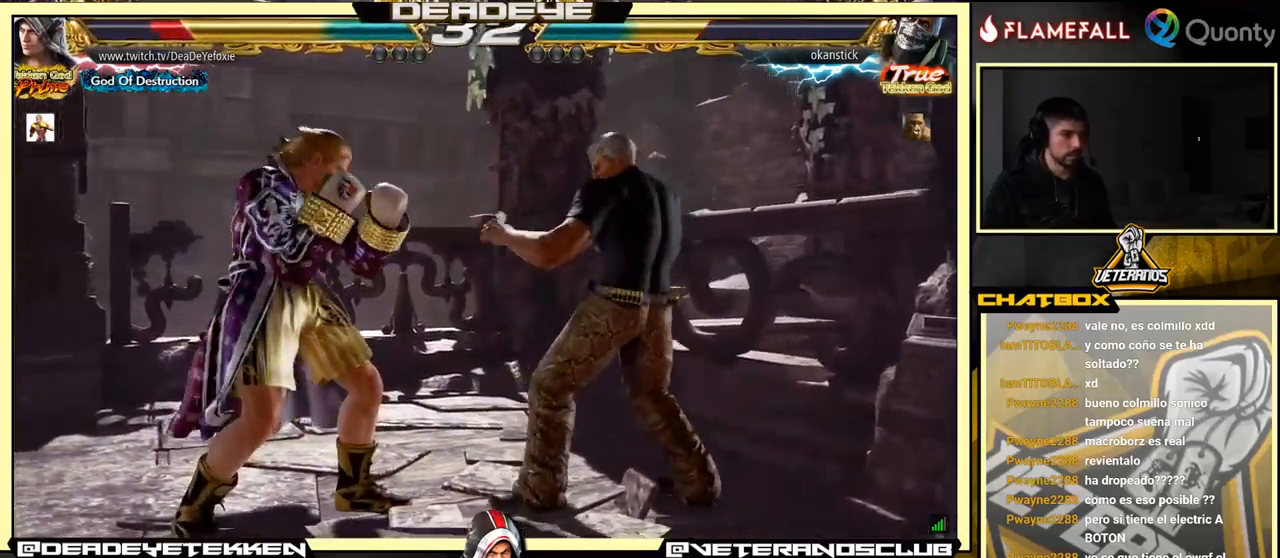
{"buttons": [], "left_stick": "left", "events": [[216, "left_stick", "down-right"], [416, "left_stick", "left"]]}
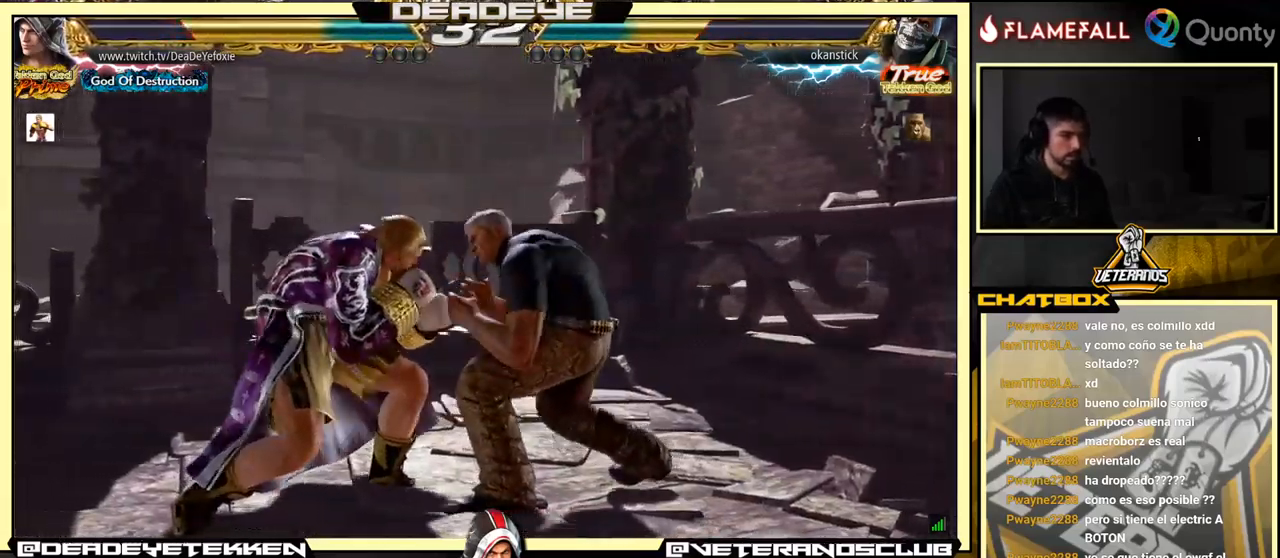
{"buttons": [], "left_stick": "left", "events": [[116, "left_stick", "center"], [183, "left_stick", "left"]]}
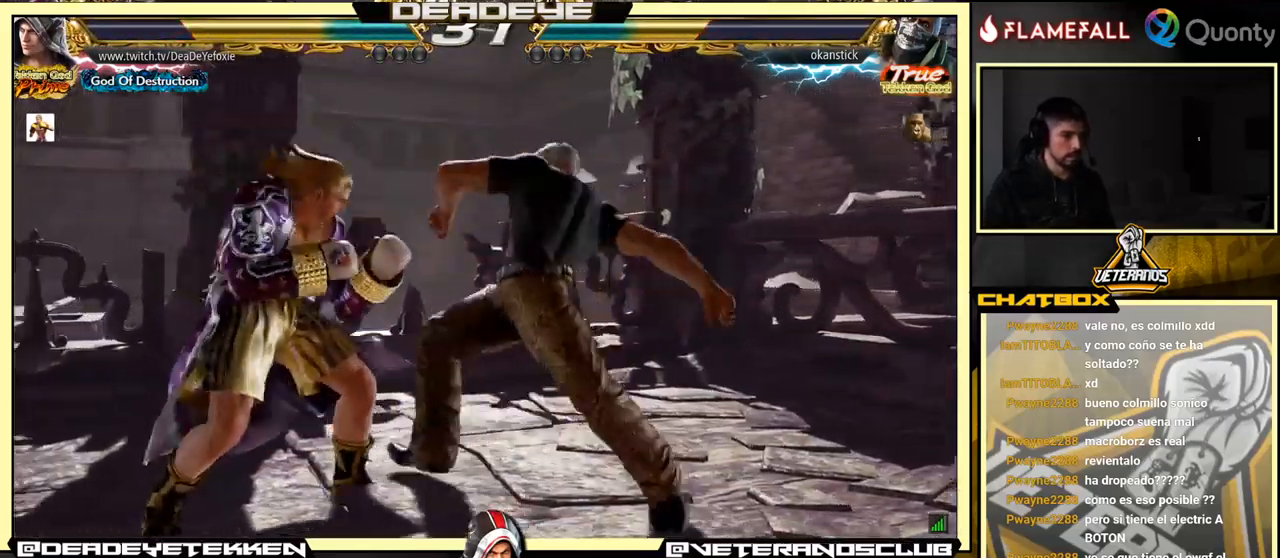
{"buttons": [], "left_stick": "center", "events": [[250, "left_stick", "down-right"], [416, "left_stick", "center"]]}
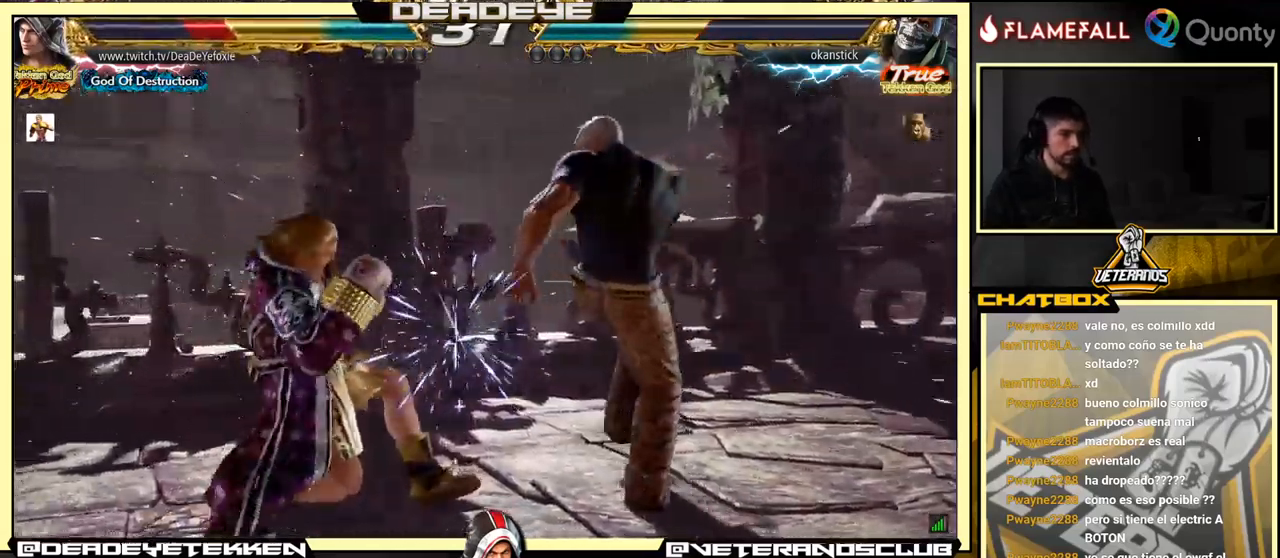
{"buttons": [], "left_stick": "center", "events": [[116, "CIRCLE", "down"], [216, "CIRCLE", "up"]]}
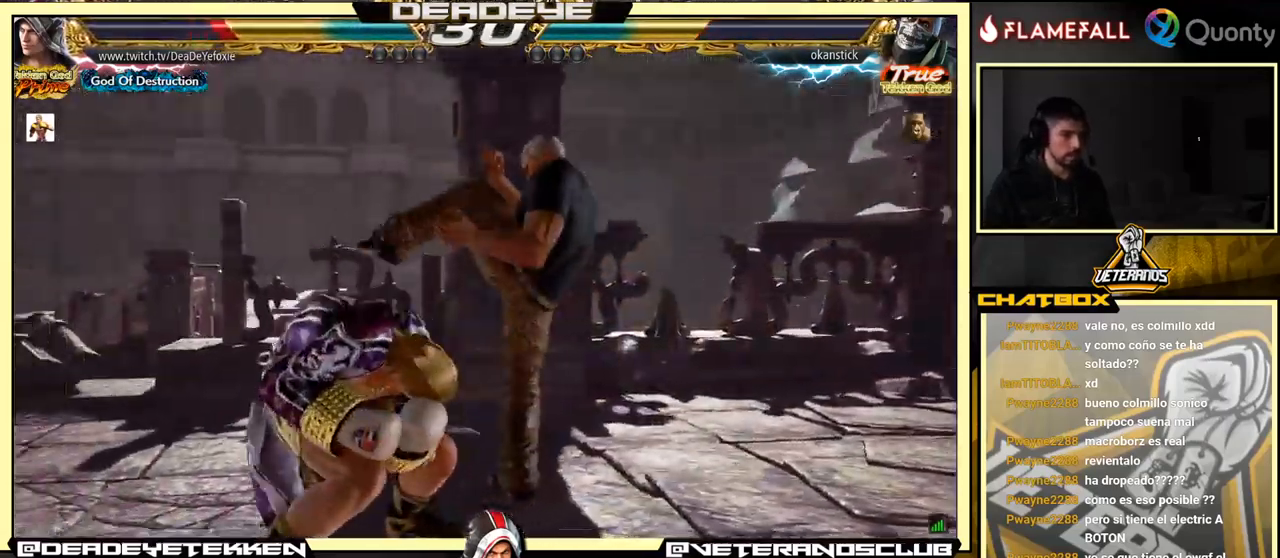
{"buttons": ["SQUARE"], "left_stick": "right", "events": [[150, "left_stick", "right"], [316, "left_stick", "center"], [366, "left_stick", "left"], [416, "left_stick", "down-right"], [483, "SQUARE", "down"], [483, "left_stick", "right"]]}
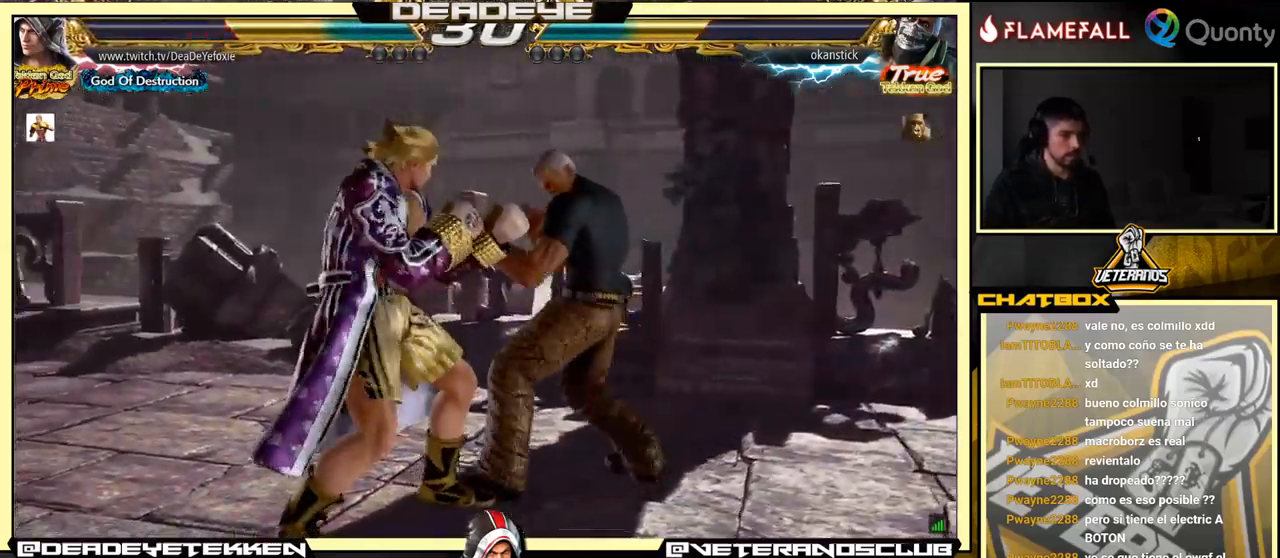
{"buttons": [], "left_stick": "left", "events": [[100, "SQUARE", "up"], [150, "left_stick", "left"]]}
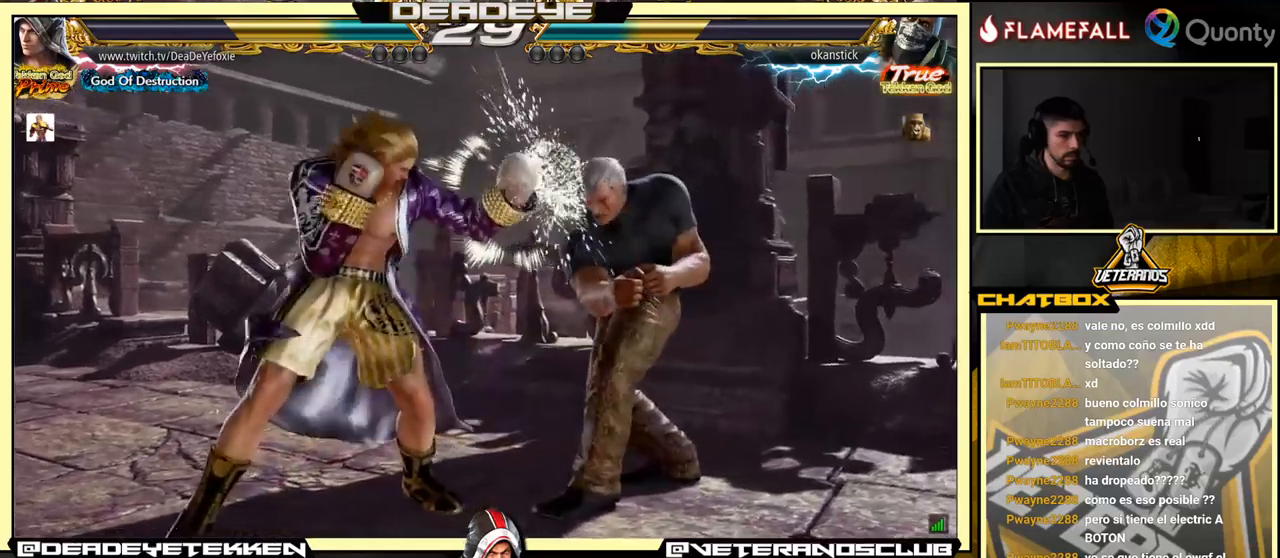
{"buttons": [], "left_stick": "center", "events": [[33, "left_stick", "center"], [67, "CIRCLE", "down"], [150, "CIRCLE", "up"]]}
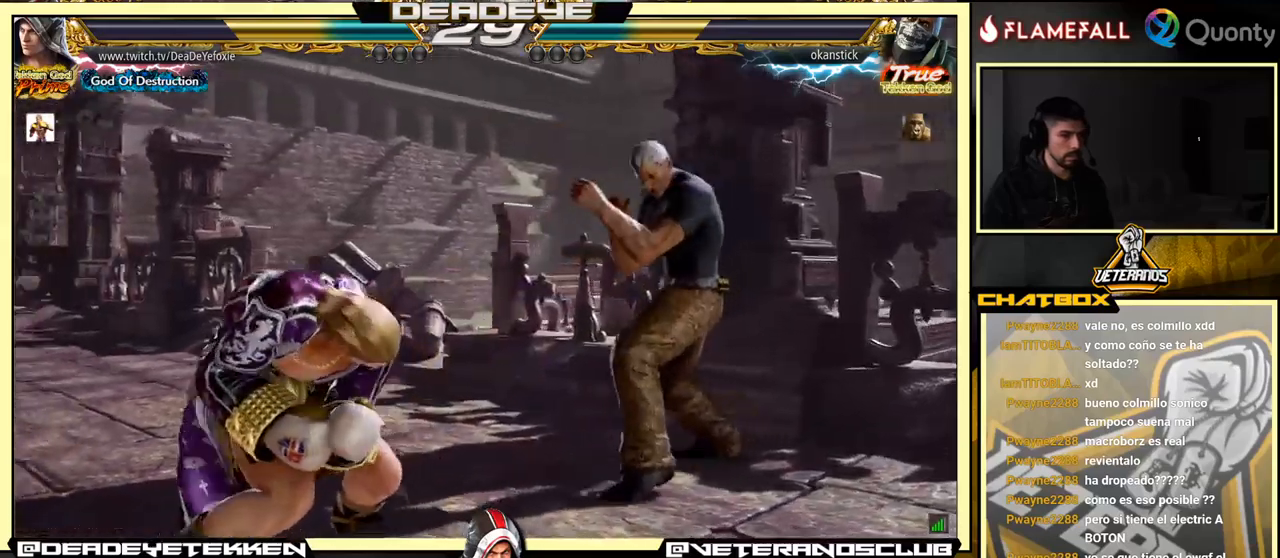
{"buttons": [], "left_stick": "left", "events": [[117, "left_stick", "left"], [200, "left_stick", "down"], [283, "SQUARE", "down"], [283, "left_stick", "right"], [367, "SQUARE", "up"], [383, "left_stick", "center"], [433, "left_stick", "left"]]}
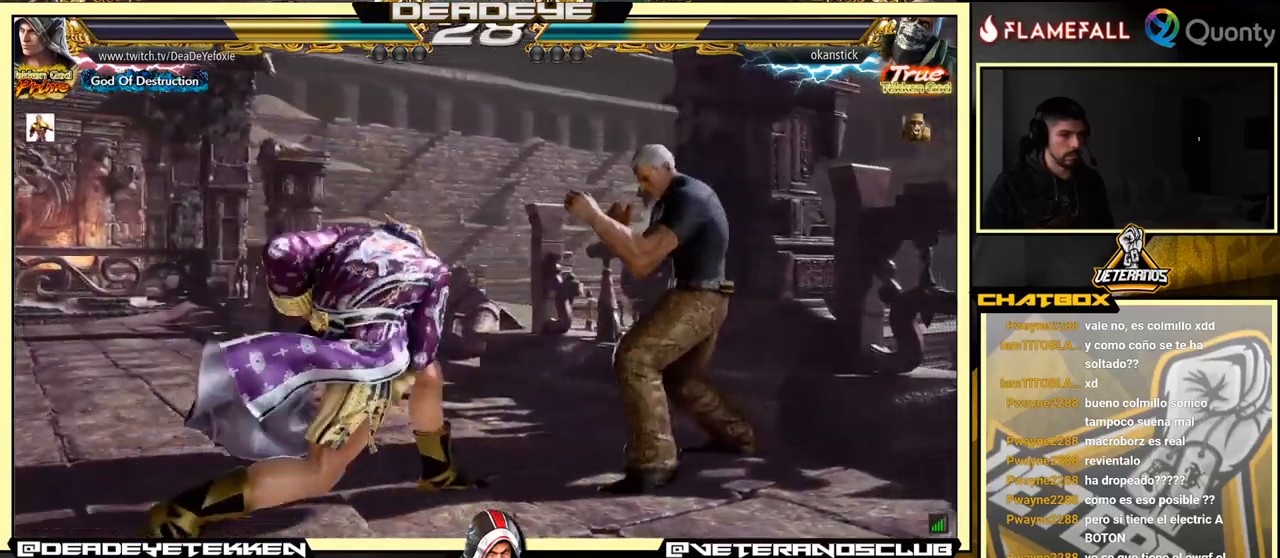
{"buttons": ["TRIANGLE"], "left_stick": "center", "events": [[333, "left_stick", "center"], [467, "TRIANGLE", "down"]]}
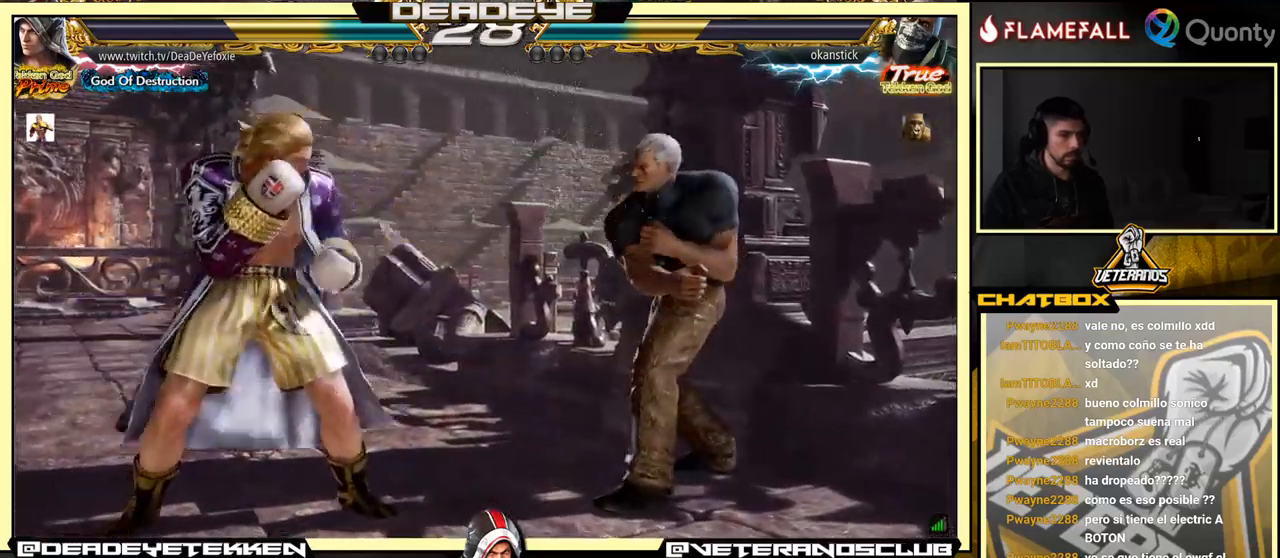
{"buttons": [], "left_stick": "center", "events": [[267, "TRIANGLE", "up"]]}
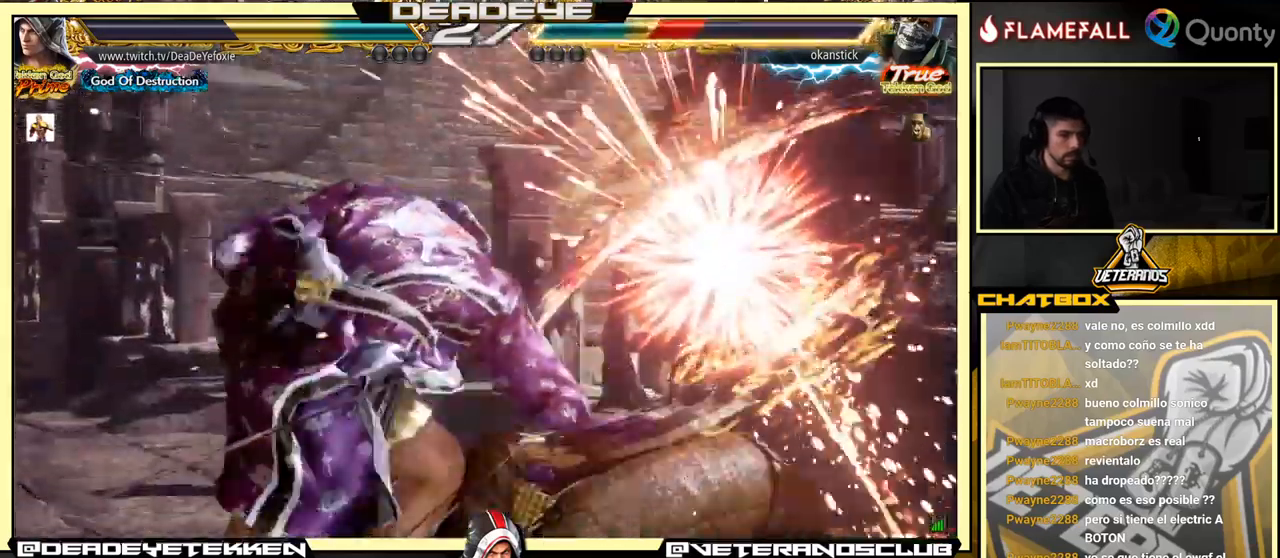
{"buttons": [], "left_stick": "center", "events": [[300, "CROSS", "down"], [467, "CROSS", "up"]]}
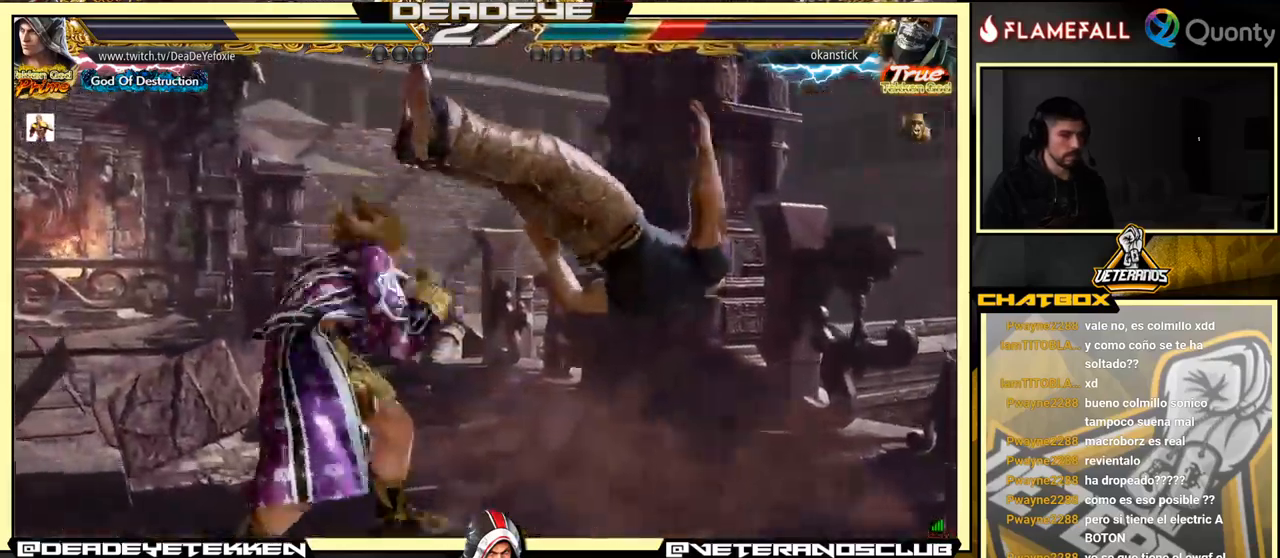
{"buttons": [], "left_stick": "center", "events": [[100, "SQUARE", "down"], [167, "SQUARE", "up"], [267, "SQUARE", "down"], [333, "SQUARE", "up"], [400, "SQUARE", "down"], [467, "SQUARE", "up"]]}